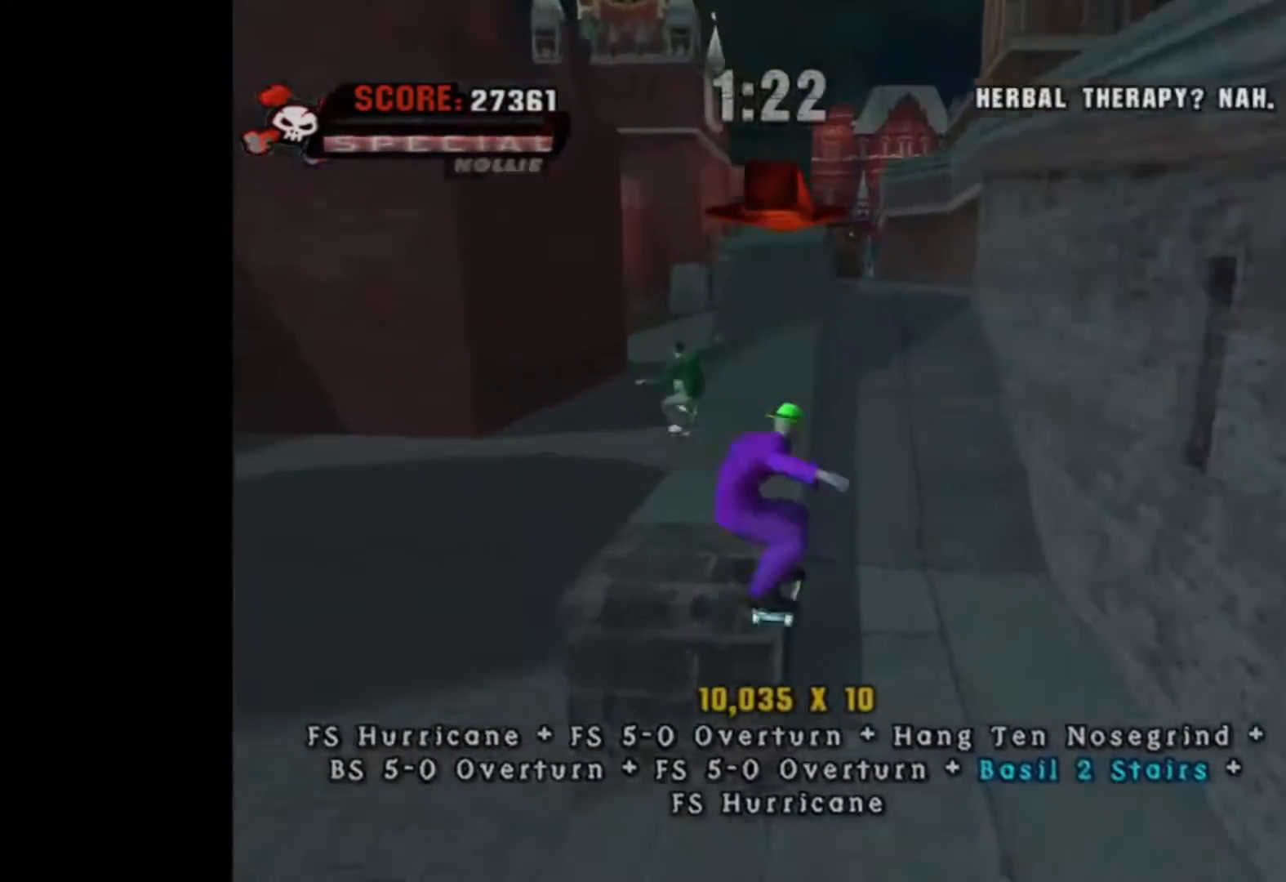
Gameplay with a controller (PlayStation layout); each line is a JSON object with the inputs held at the frame after it. "events" lists button and stick changes between this image and that frame as [ms after this image, input, new state], when the widget could be followed in between. Not read: left_stick right_stick.
{"buttons": [], "events": [[133, "DPAD_UP", "up"], [133, "TRIANGLE", "up"], [167, "DPAD_RIGHT", "up"], [167, "TRIANGLE", "down"], [267, "TRIANGLE", "up"], [334, "CROSS", "down"], [434, "CROSS", "up"]]}
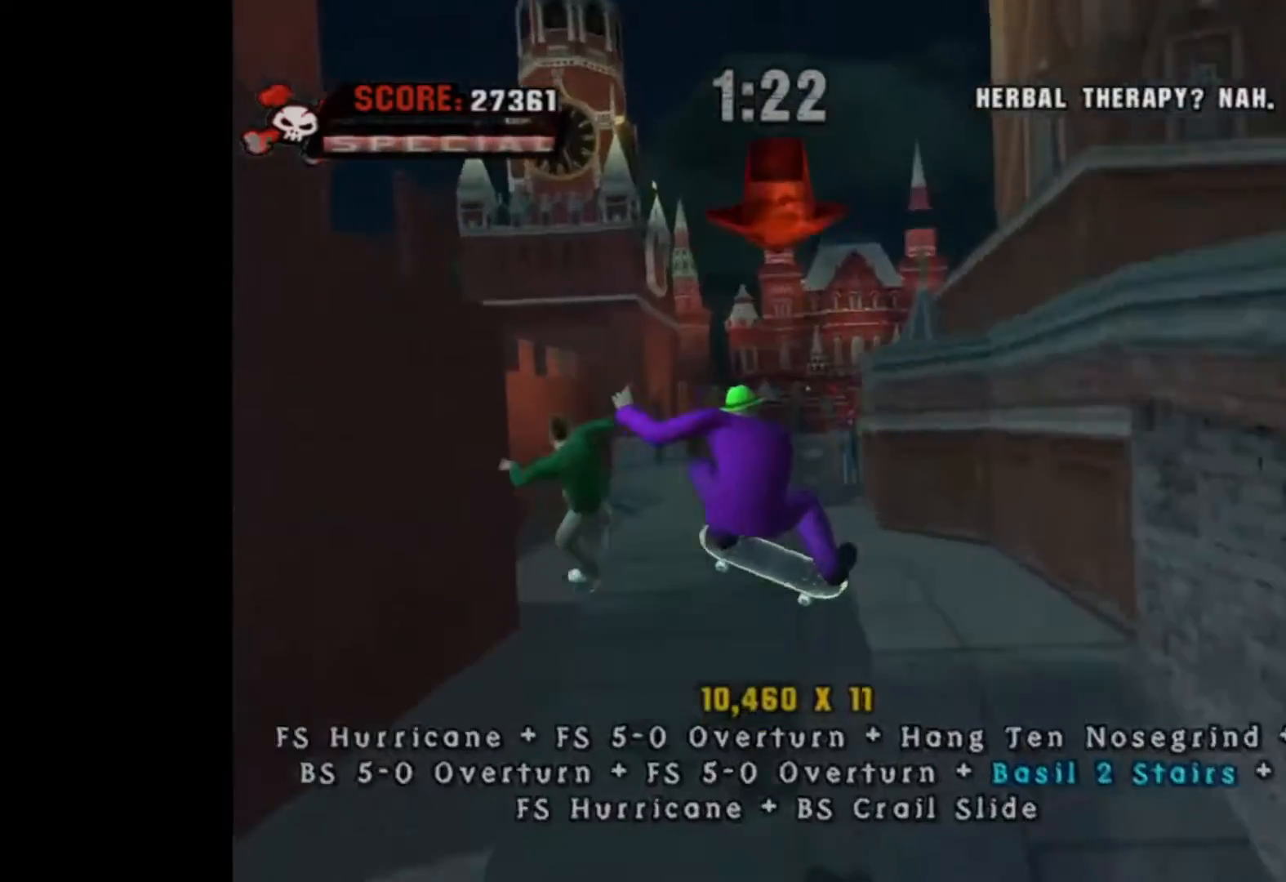
{"buttons": [], "events": []}
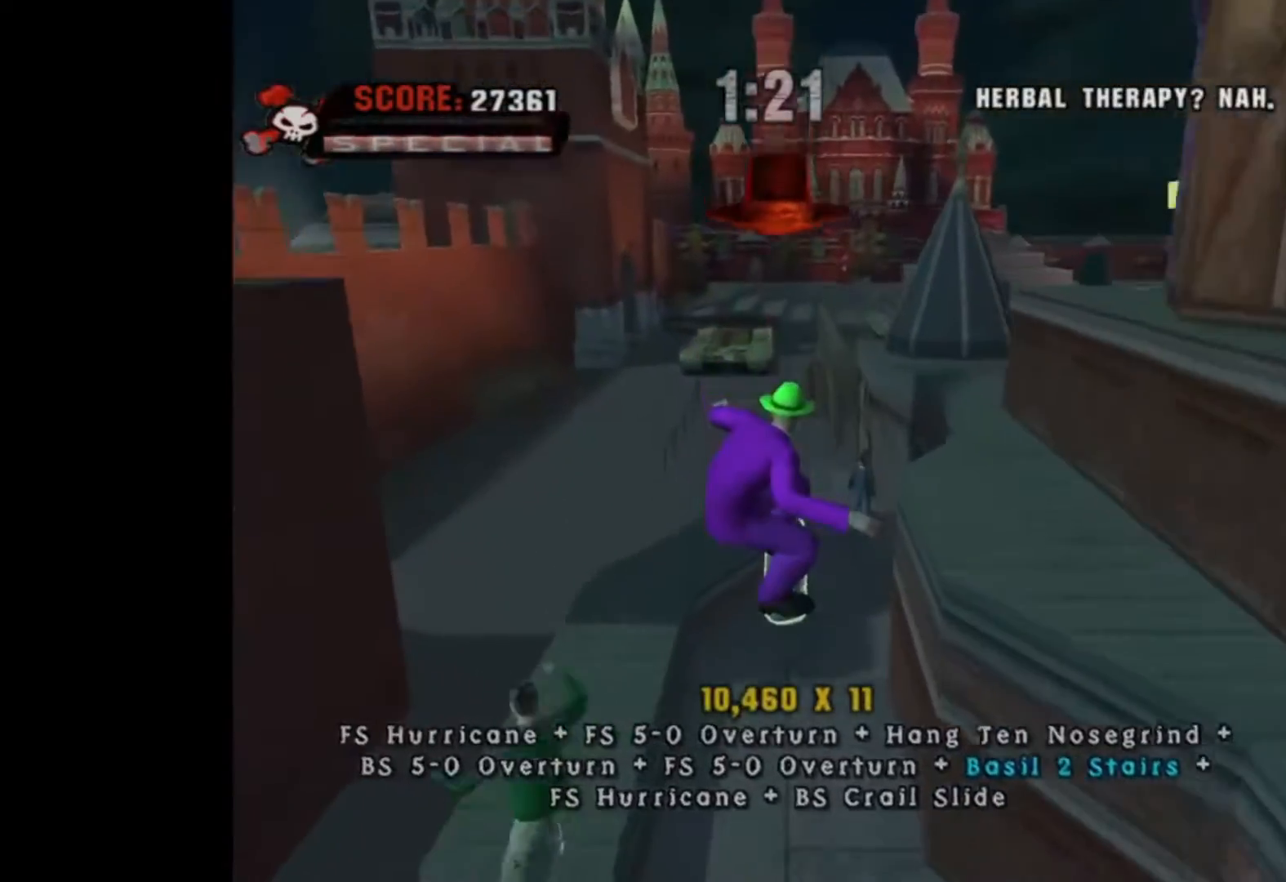
{"buttons": ["CROSS"], "events": [[167, "DPAD_UP", "down"], [234, "DPAD_UP", "up"], [334, "DPAD_DOWN", "down"], [400, "DPAD_DOWN", "up"], [434, "CROSS", "down"]]}
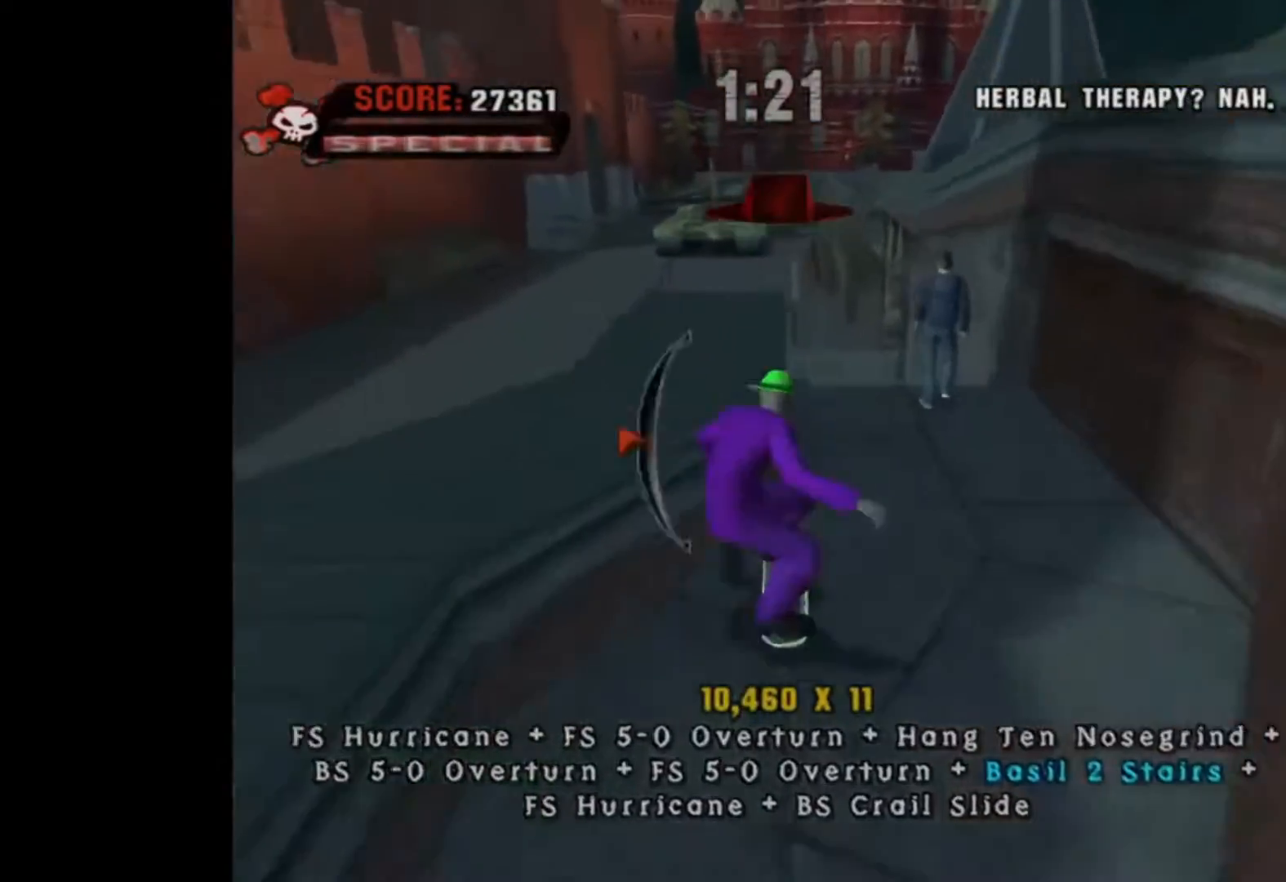
{"buttons": ["CROSS"], "events": [[67, "CROSS", "up"], [101, "TRIANGLE", "down"], [201, "TRIANGLE", "up"], [367, "CROSS", "down"]]}
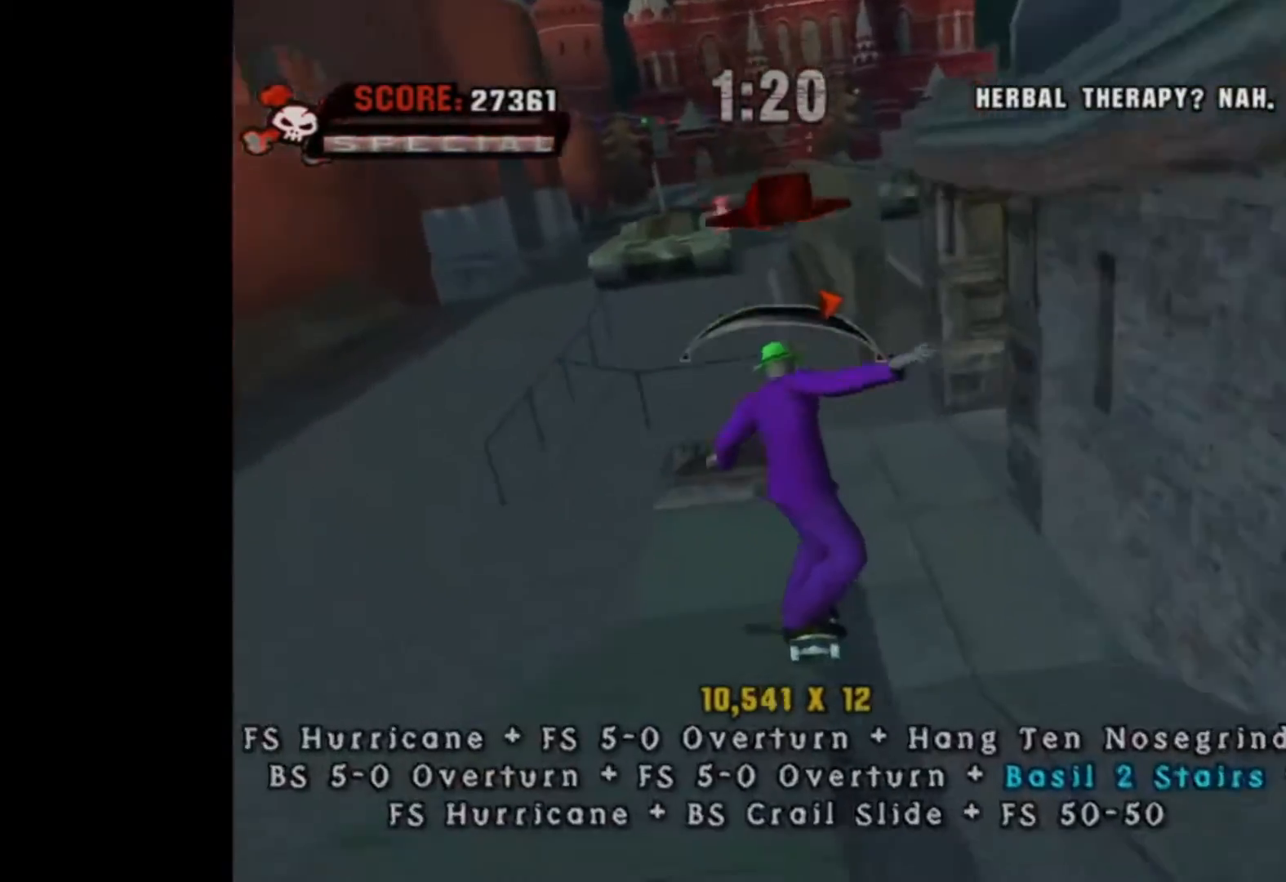
{"buttons": ["DPAD_UP"], "events": [[67, "CROSS", "up"], [434, "DPAD_UP", "down"]]}
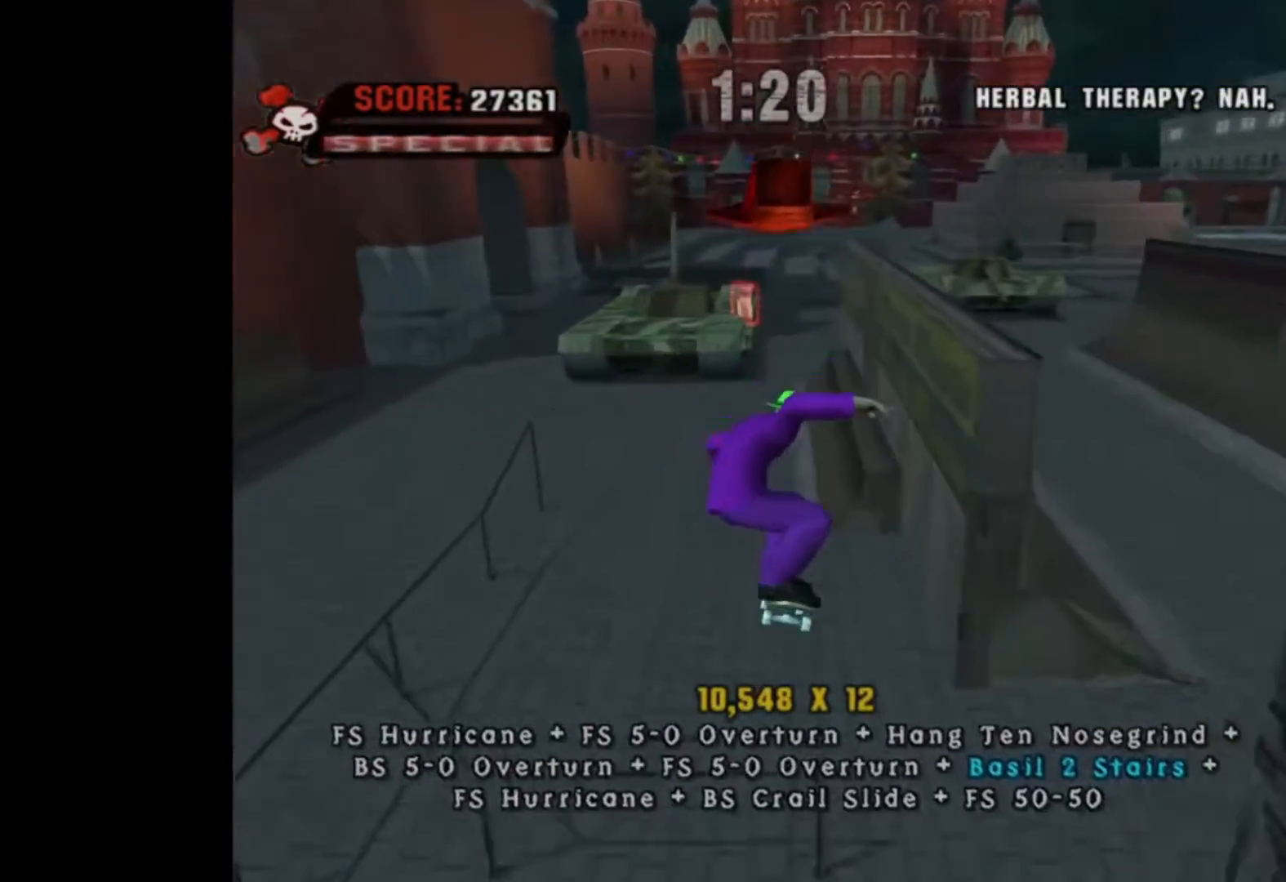
{"buttons": ["CROSS", "DPAD_LEFT"], "events": [[34, "DPAD_UP", "up"], [134, "DPAD_DOWN", "down"], [201, "CROSS", "down"], [201, "DPAD_DOWN", "up"], [468, "DPAD_LEFT", "down"]]}
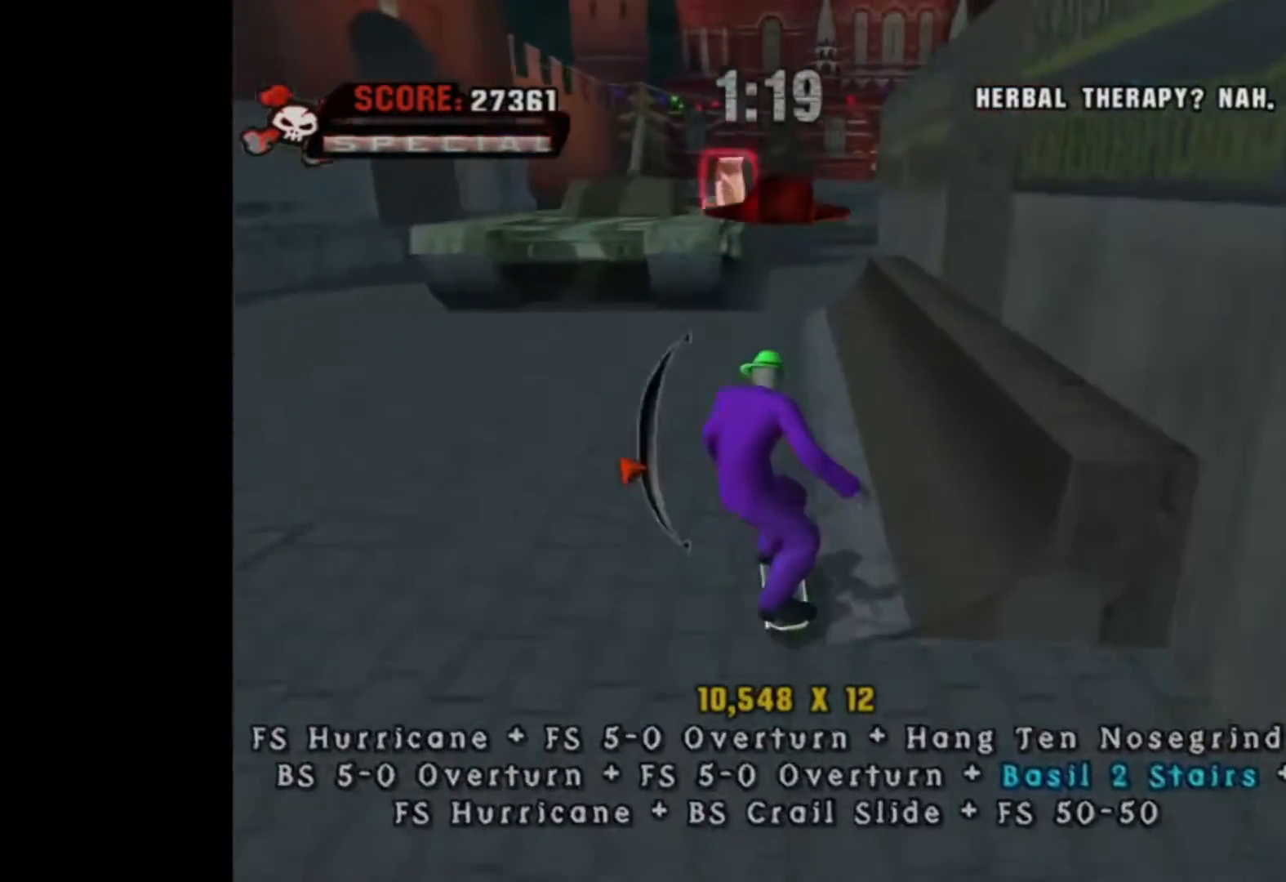
{"buttons": [], "events": [[67, "DPAD_LEFT", "up"], [234, "DPAD_RIGHT", "down"], [300, "DPAD_RIGHT", "up"], [434, "CROSS", "up"]]}
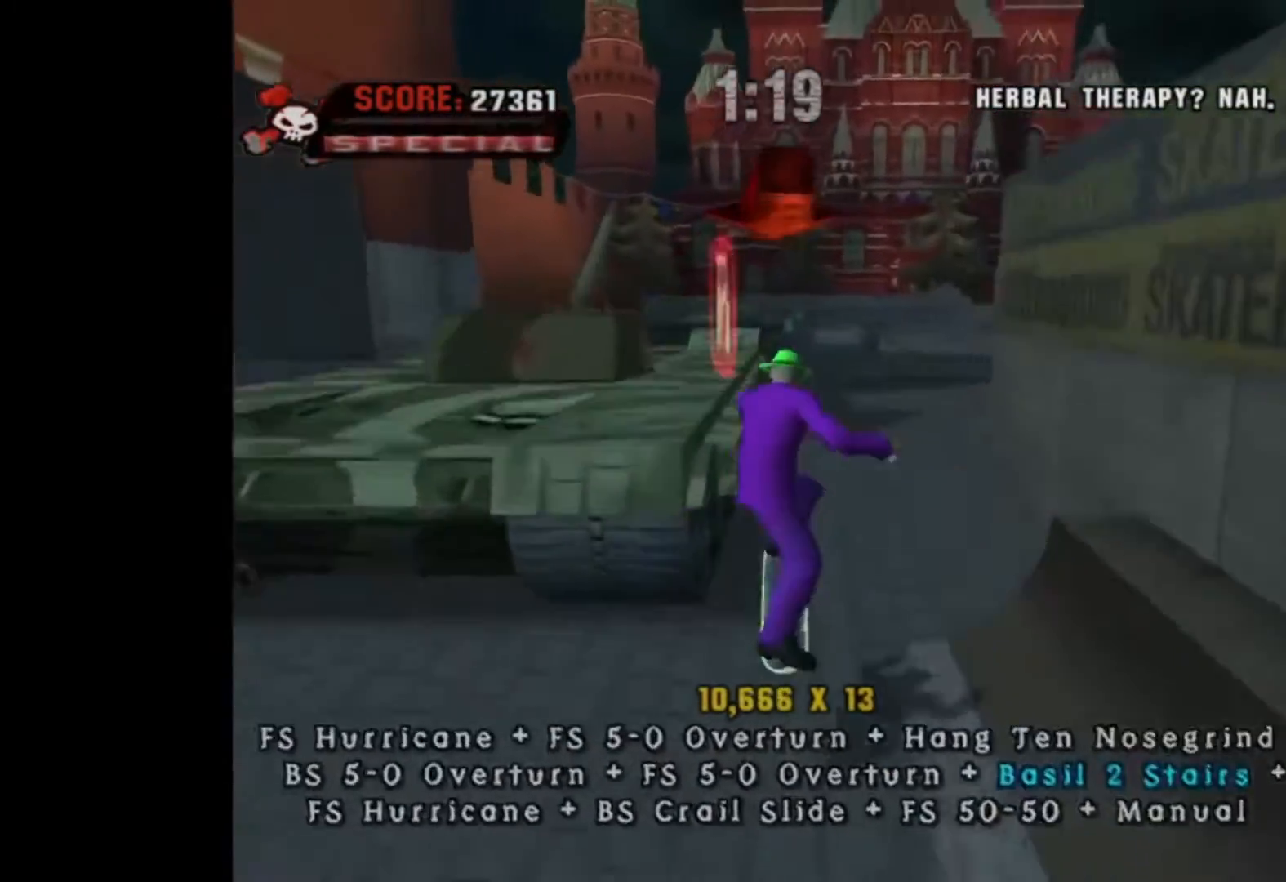
{"buttons": ["CROSS", "DPAD_LEFT"], "events": [[34, "TRIANGLE", "down"], [201, "CROSS", "down"], [201, "TRIANGLE", "up"], [434, "DPAD_LEFT", "down"]]}
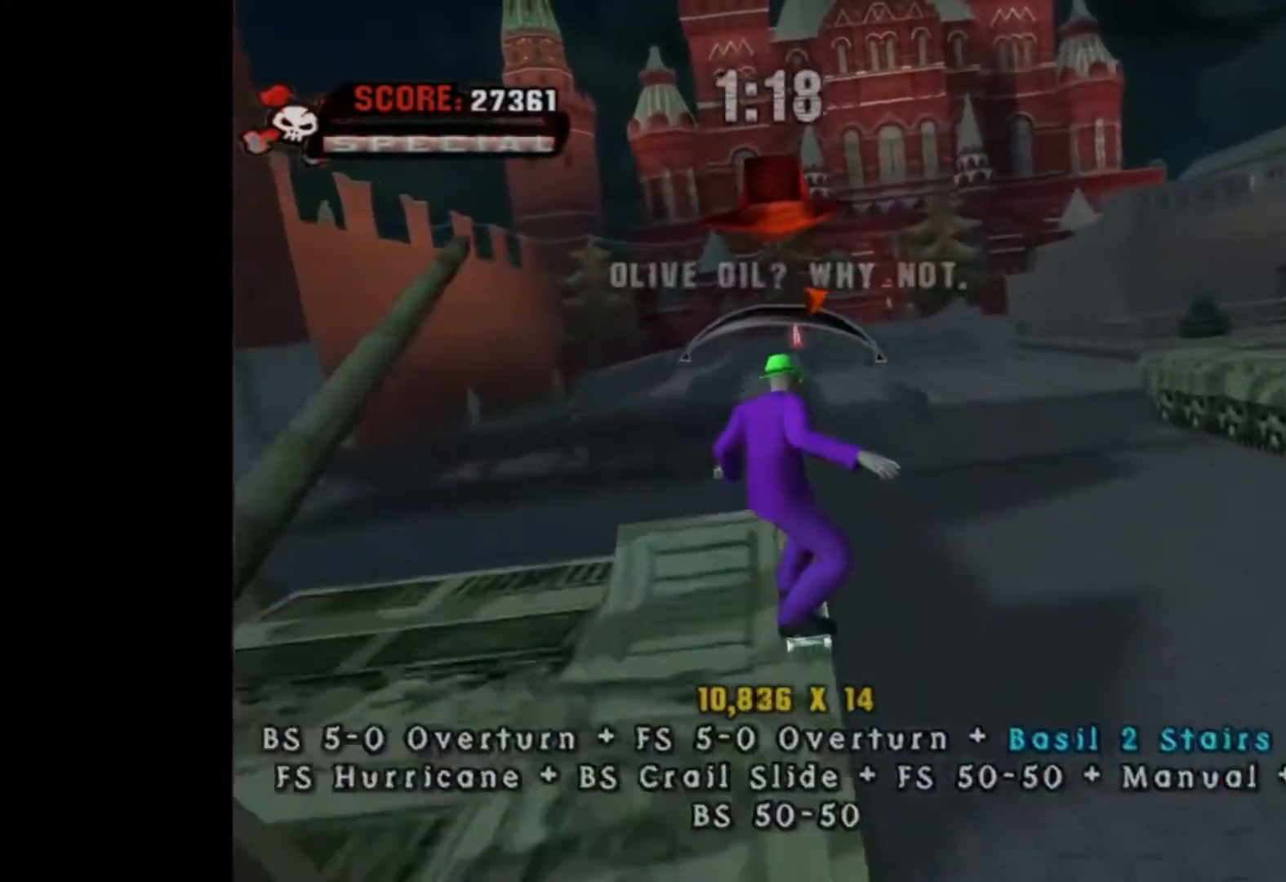
{"buttons": [], "events": [[67, "DPAD_LEFT", "up"], [200, "CROSS", "up"]]}
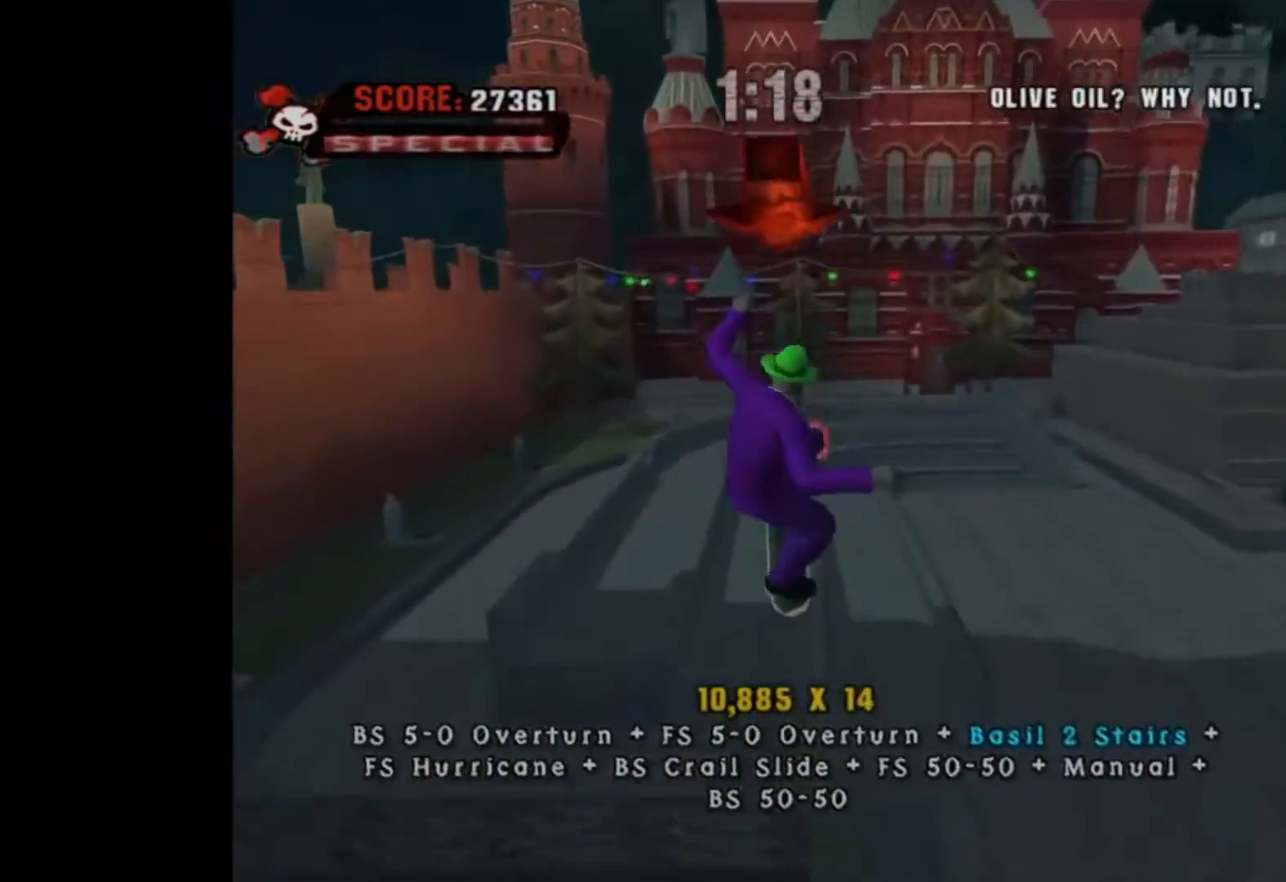
{"buttons": ["DPAD_RIGHT"], "events": [[301, "DPAD_RIGHT", "down"]]}
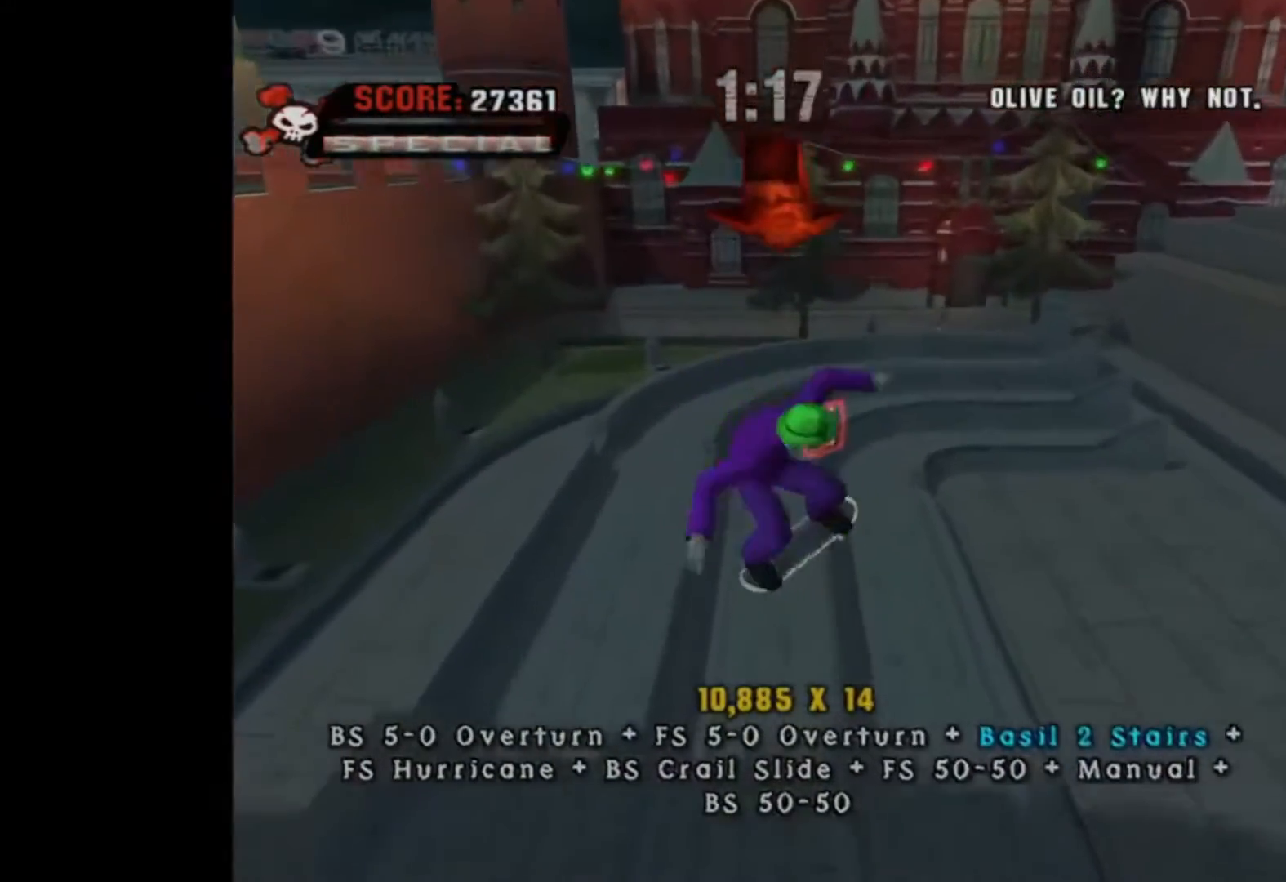
{"buttons": ["TRIANGLE"], "events": [[67, "DPAD_RIGHT", "up"], [334, "DPAD_RIGHT", "down"], [334, "DPAD_UP", "down"], [334, "TRIANGLE", "down"], [467, "DPAD_UP", "up"], [500, "DPAD_RIGHT", "up"]]}
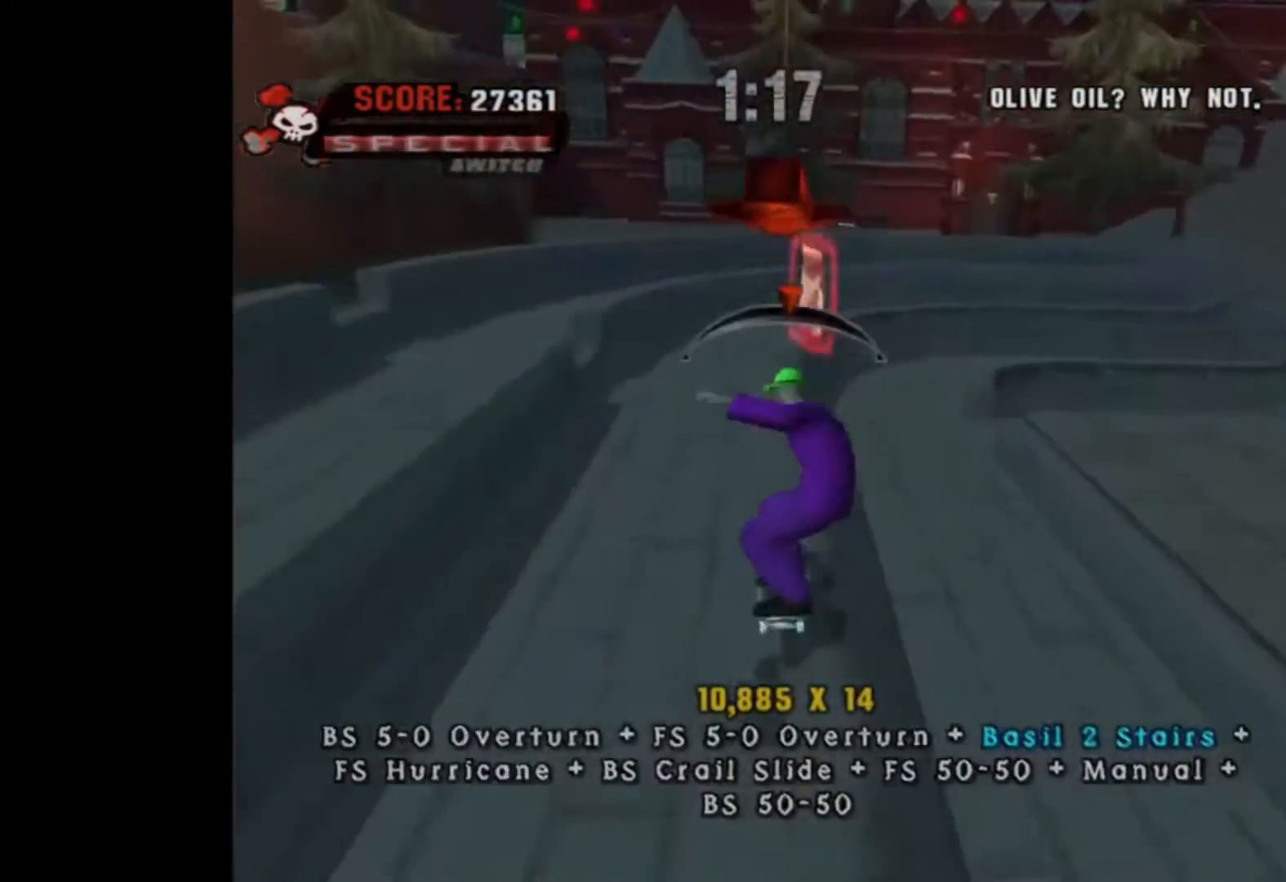
{"buttons": ["CROSS", "DPAD_RIGHT"], "events": [[134, "TRIANGLE", "up"], [167, "DPAD_LEFT", "down"], [234, "CROSS", "down"], [234, "DPAD_LEFT", "up"], [367, "DPAD_RIGHT", "down"]]}
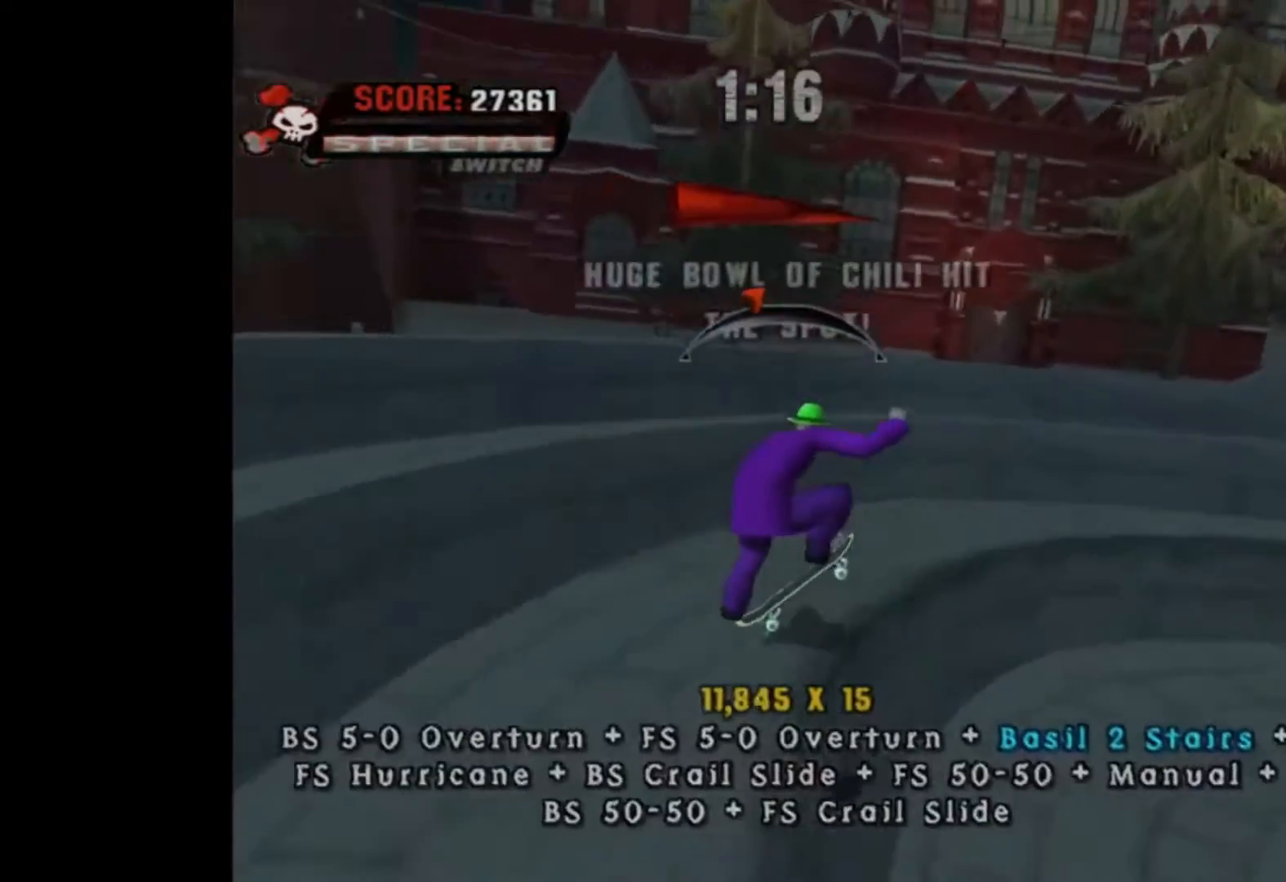
{"buttons": ["CROSS"], "events": [[67, "DPAD_RIGHT", "up"], [234, "DPAD_LEFT", "down"], [300, "DPAD_LEFT", "up"], [434, "DPAD_LEFT", "down"], [500, "DPAD_LEFT", "up"]]}
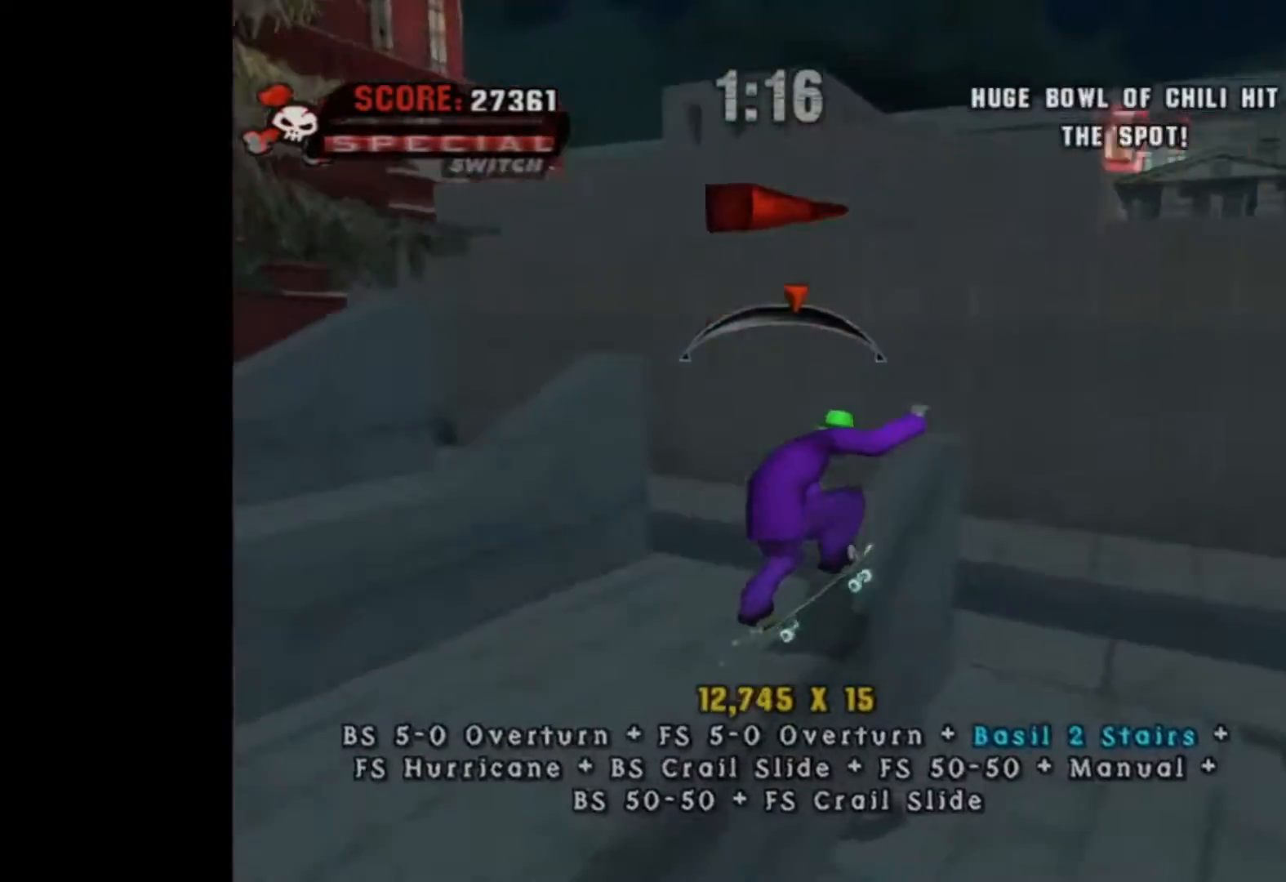
{"buttons": [], "events": [[201, "CROSS", "up"]]}
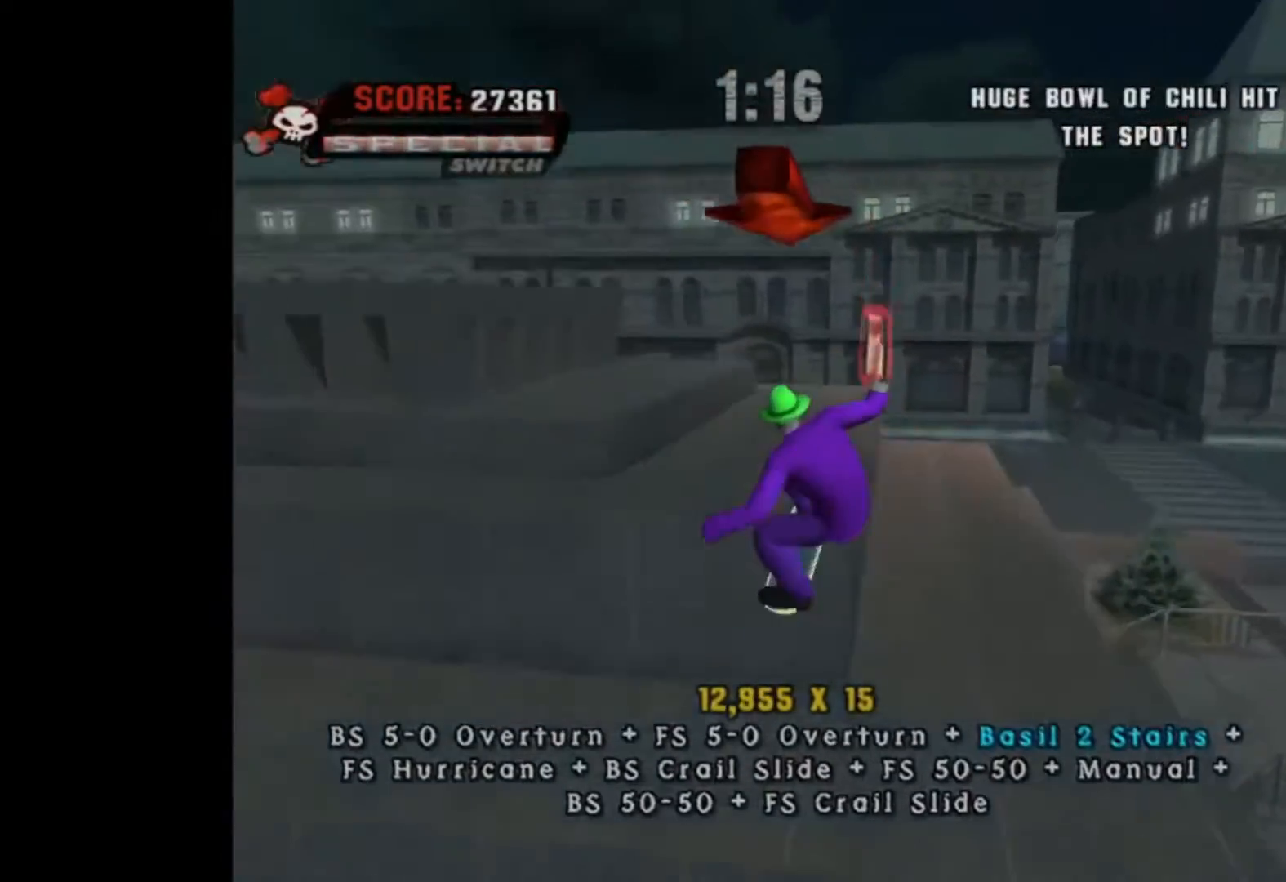
{"buttons": ["TRIANGLE"], "events": [[67, "DPAD_LEFT", "down"], [133, "TRIANGLE", "down"], [234, "DPAD_LEFT", "up"], [267, "TRIANGLE", "up"], [334, "TRIANGLE", "down"], [434, "TRIANGLE", "up"], [500, "TRIANGLE", "down"]]}
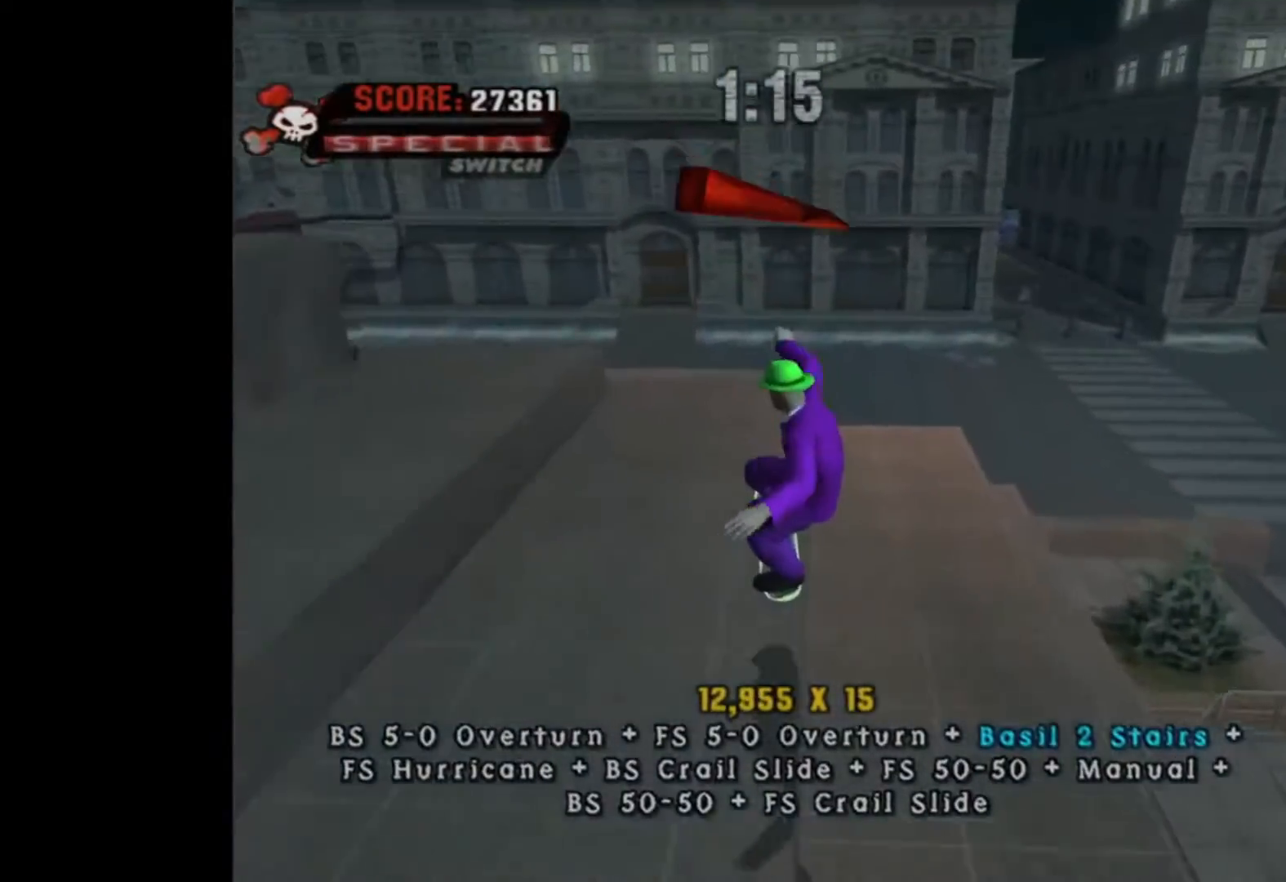
{"buttons": ["DPAD_RIGHT"], "events": [[101, "TRIANGLE", "up"], [267, "CROSS", "down"], [301, "DPAD_RIGHT", "down"], [401, "CROSS", "up"]]}
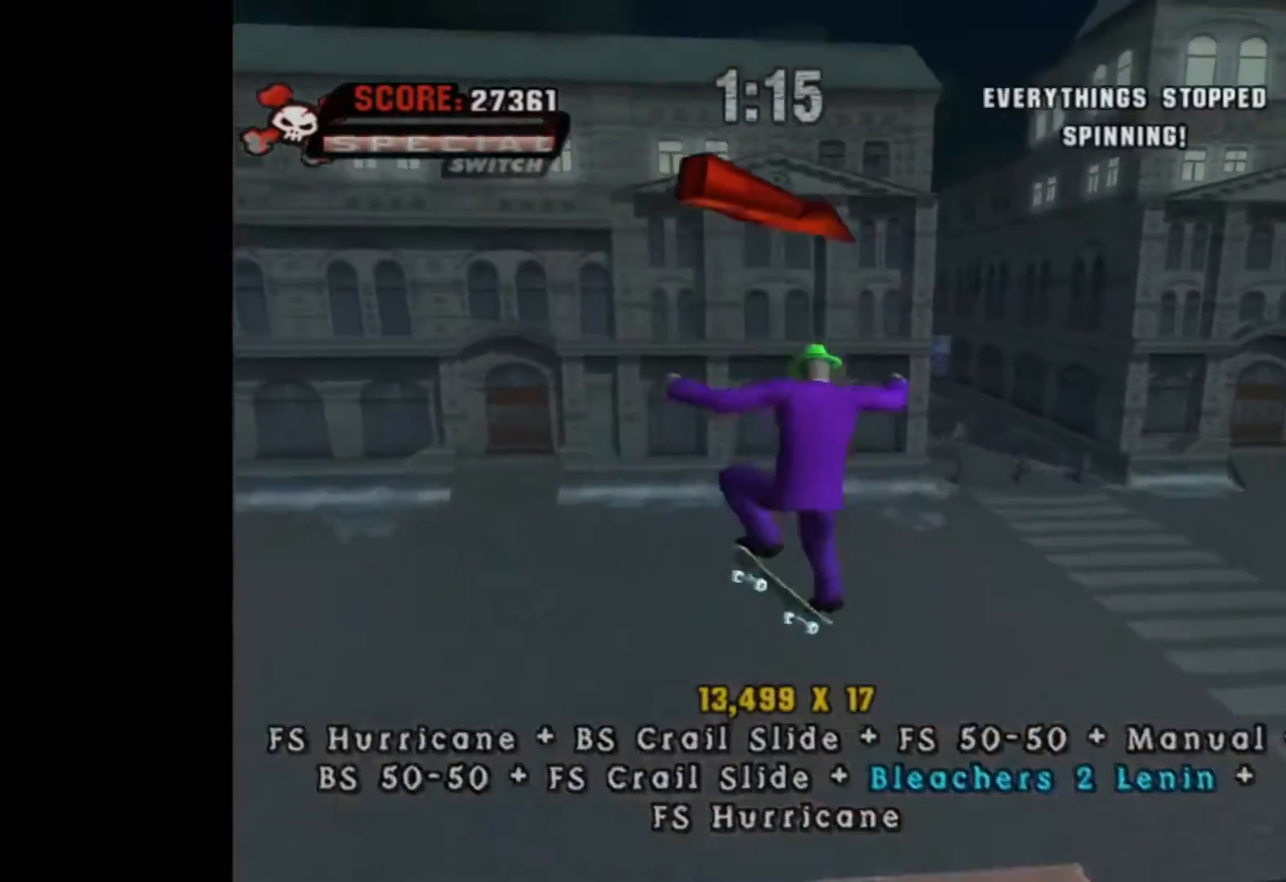
{"buttons": ["CROSS", "DPAD_RIGHT"], "events": [[334, "DPAD_RIGHT", "up"], [467, "DPAD_RIGHT", "down"], [500, "CROSS", "down"]]}
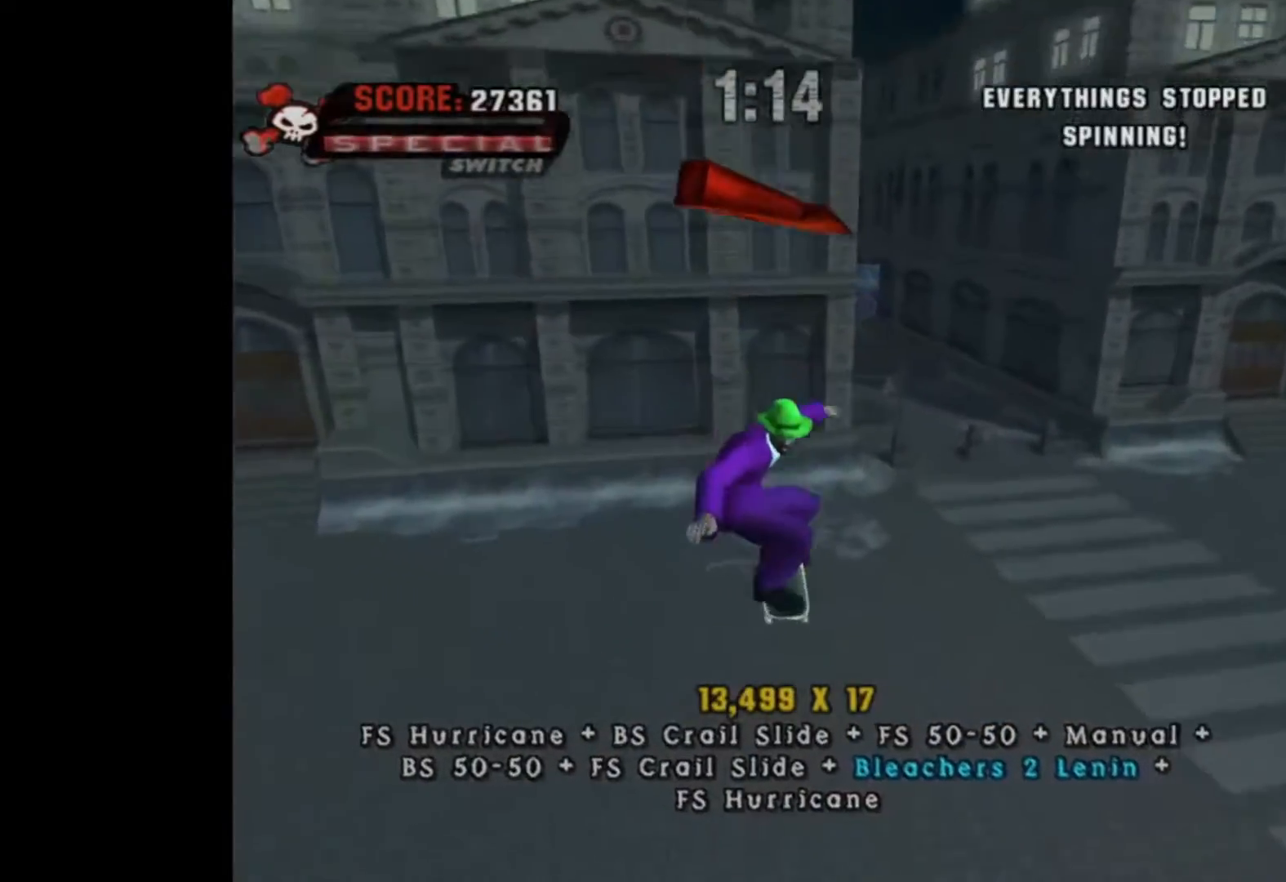
{"buttons": ["CROSS", "DPAD_RIGHT"], "events": [[134, "DPAD_RIGHT", "up"], [434, "DPAD_RIGHT", "down"]]}
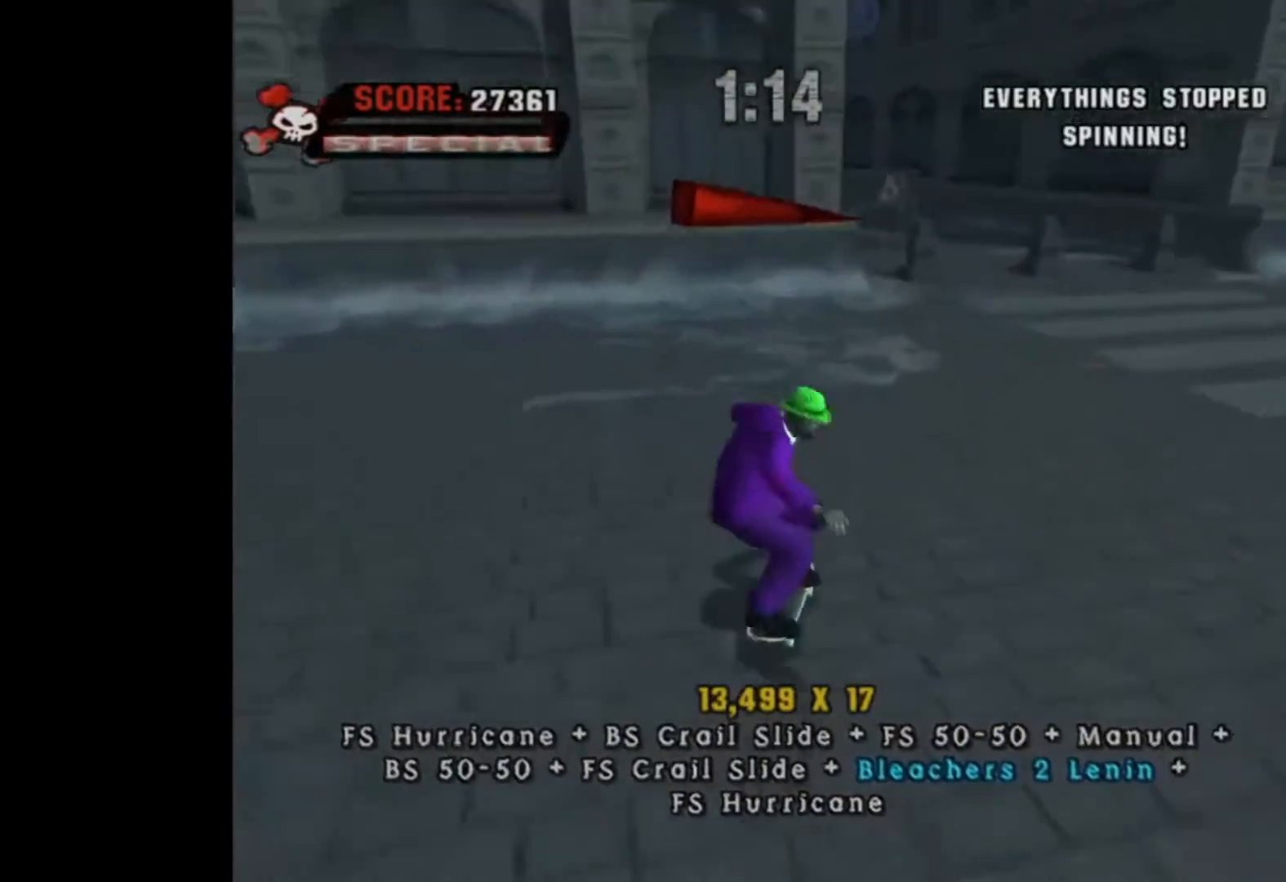
{"buttons": ["CROSS", "DPAD_RIGHT"], "events": []}
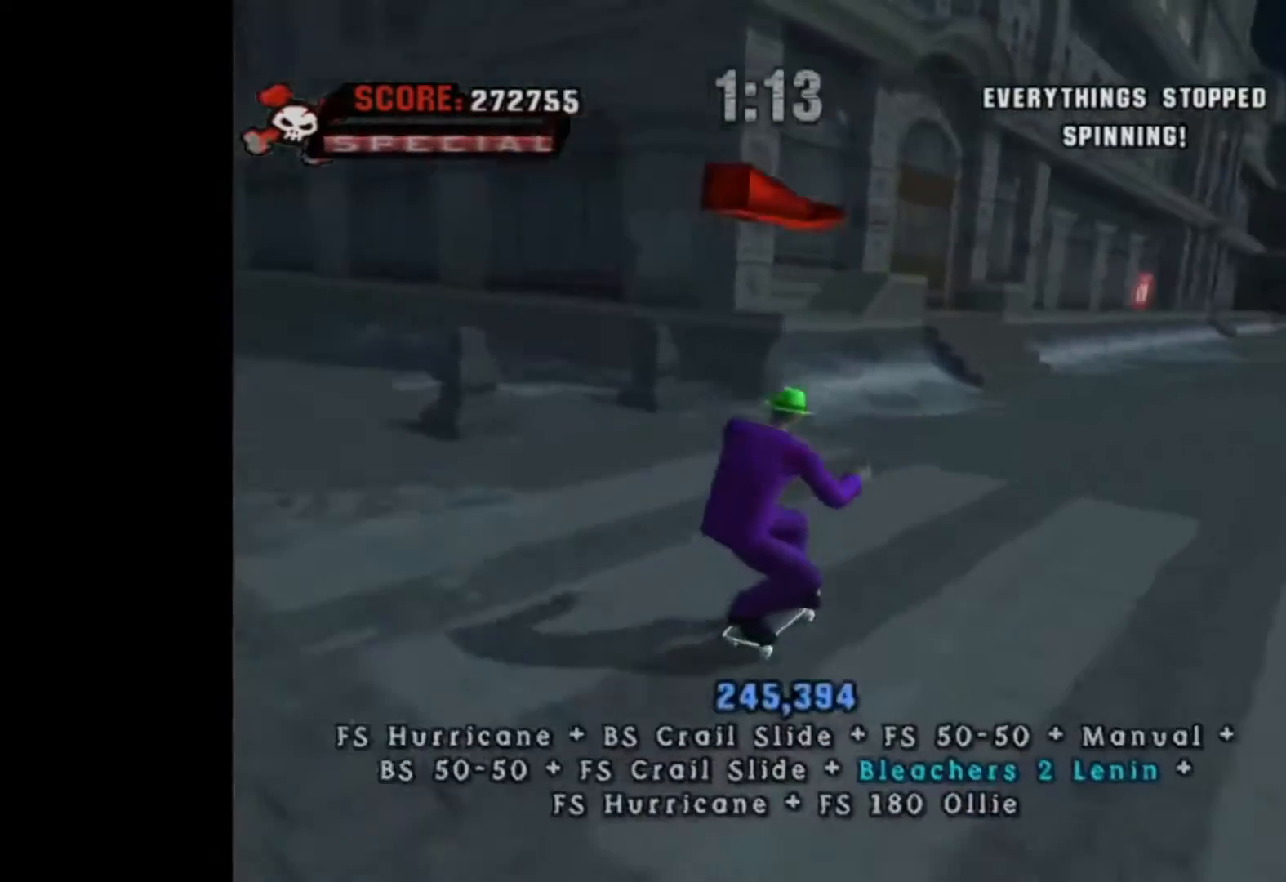
{"buttons": ["CROSS"], "events": [[234, "DPAD_RIGHT", "up"]]}
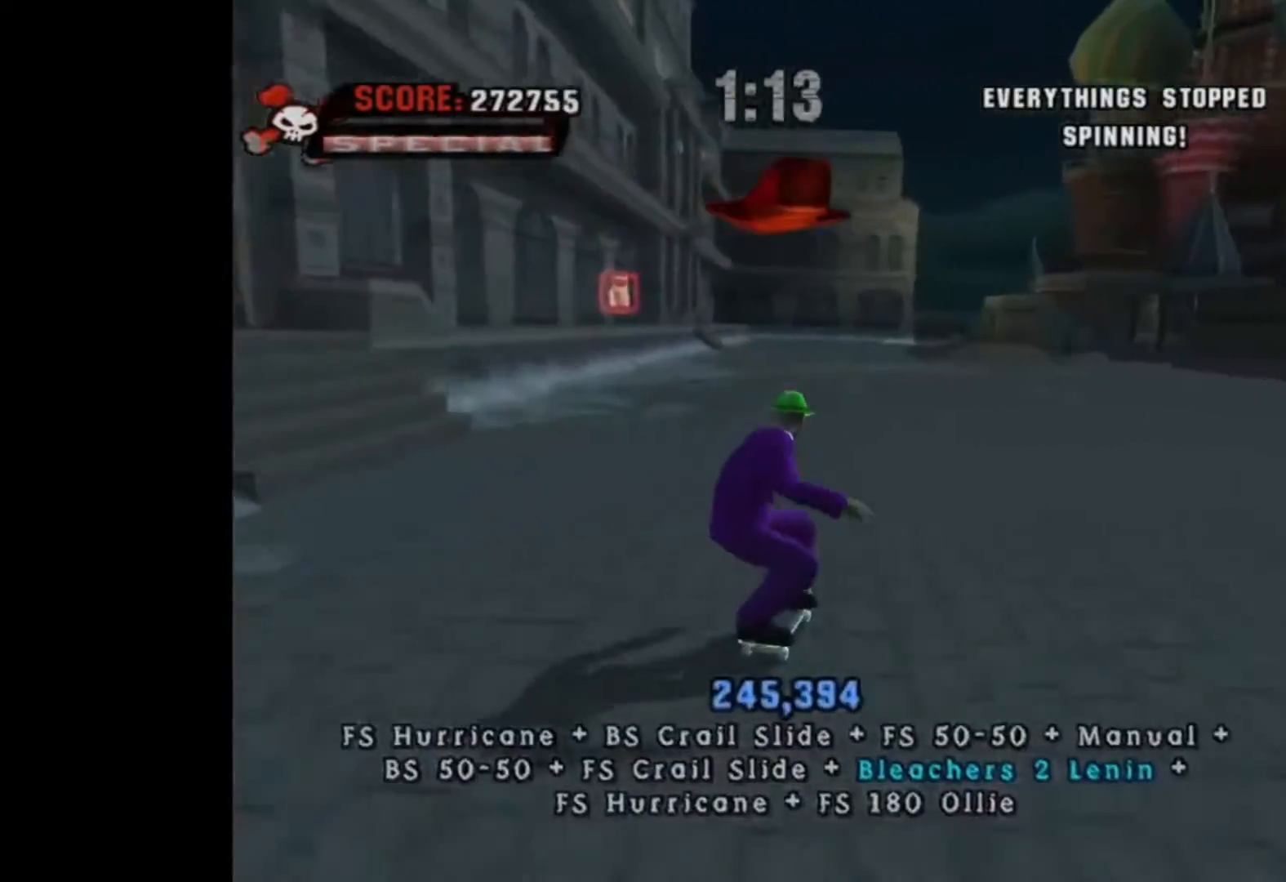
{"buttons": ["CROSS"], "events": [[300, "DPAD_LEFT", "down"], [467, "DPAD_LEFT", "up"]]}
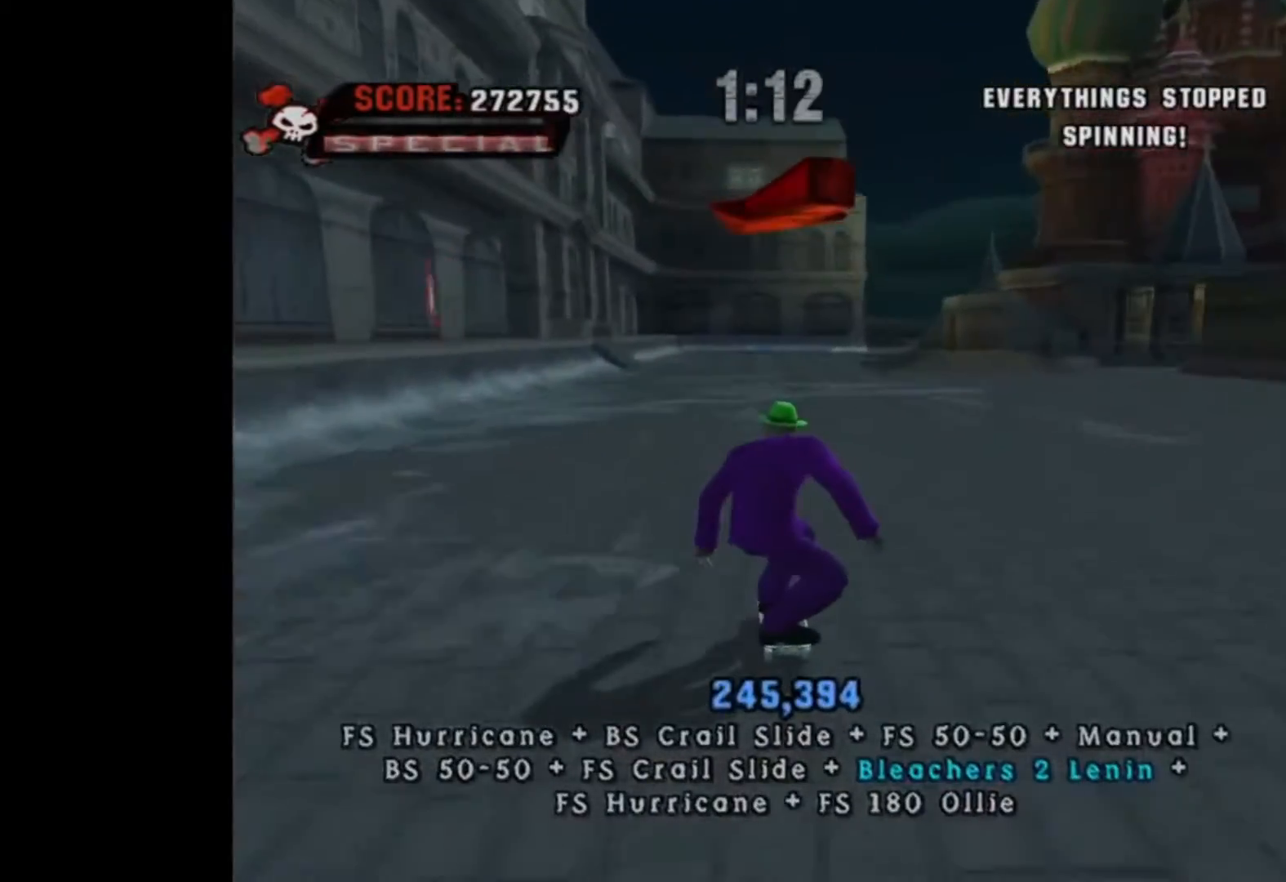
{"buttons": ["CROSS", "DPAD_LEFT"], "events": [[134, "DPAD_LEFT", "down"], [267, "DPAD_LEFT", "up"], [367, "DPAD_LEFT", "down"]]}
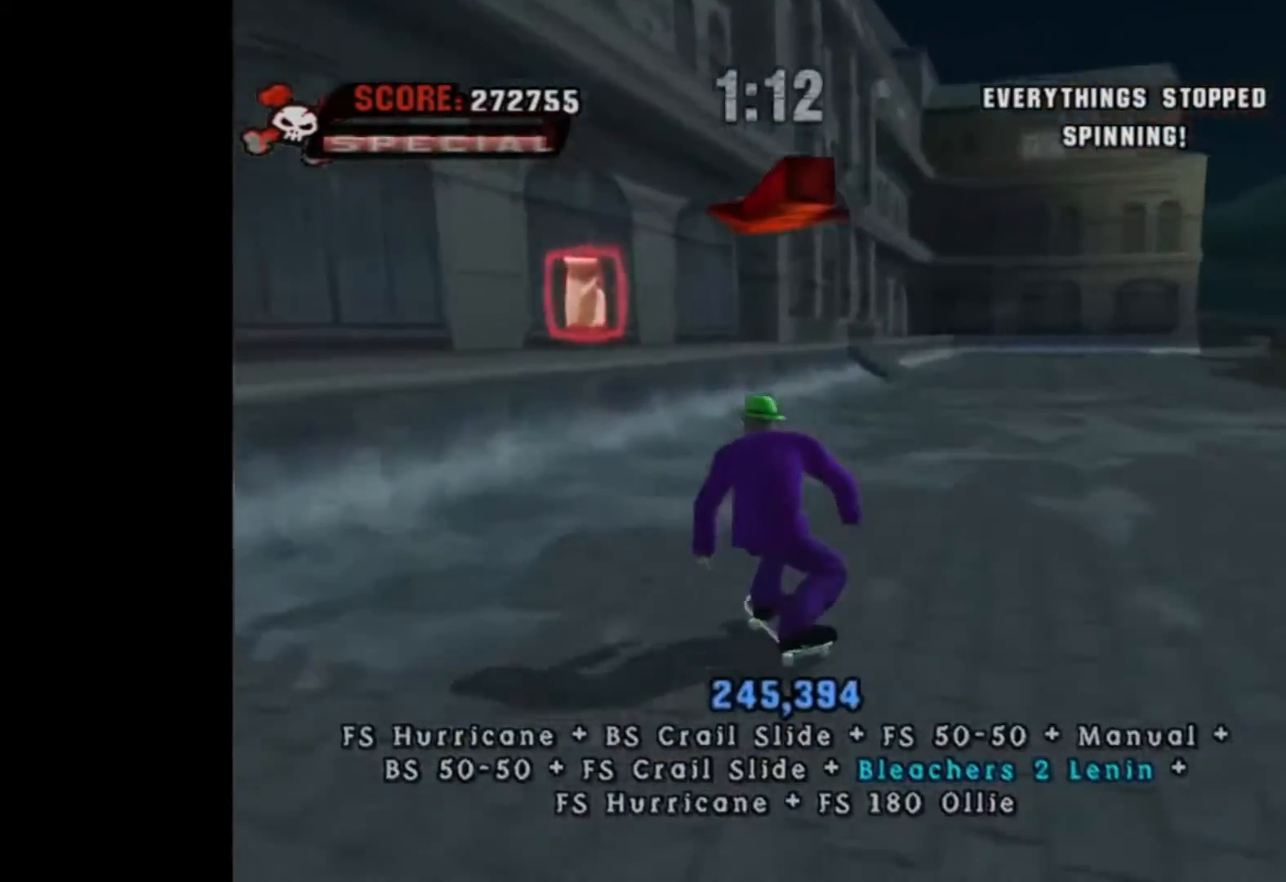
{"buttons": ["CROSS"], "events": [[133, "DPAD_LEFT", "up"], [300, "DPAD_LEFT", "down"], [434, "DPAD_LEFT", "up"]]}
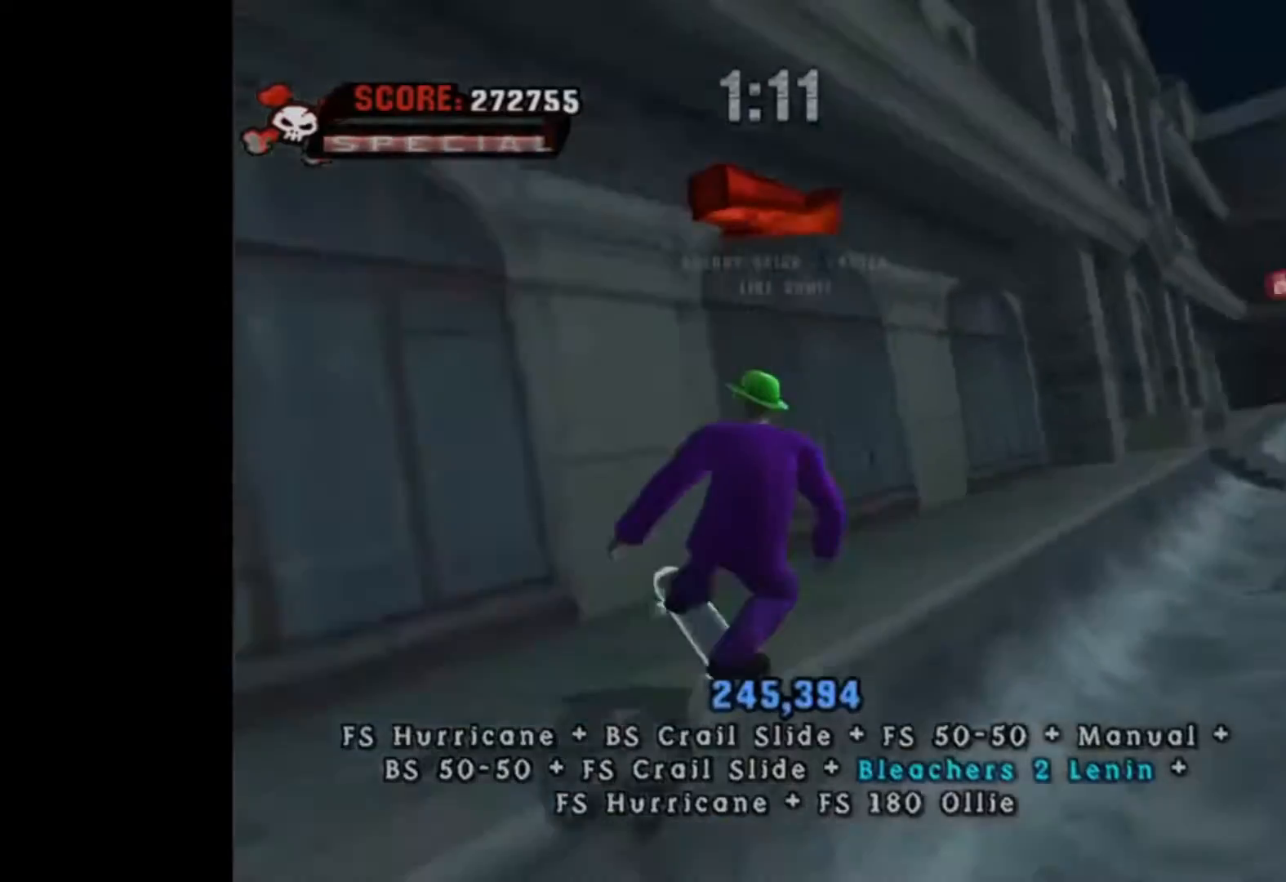
{"buttons": ["TRIANGLE"]}
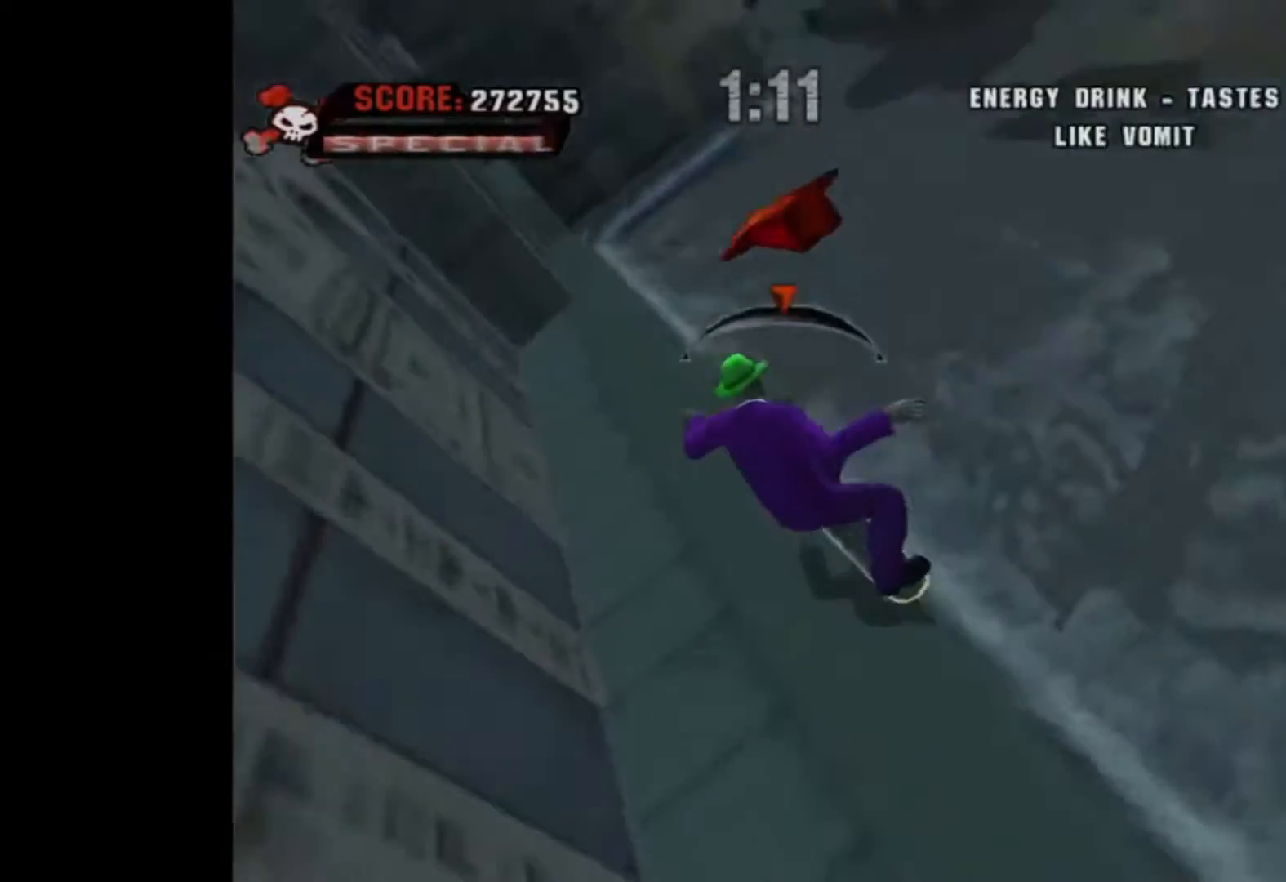
{"buttons": ["CROSS", "DPAD_RIGHT"], "events": [[33, "TRIANGLE", "up"], [167, "CROSS", "down"], [500, "DPAD_RIGHT", "down"]]}
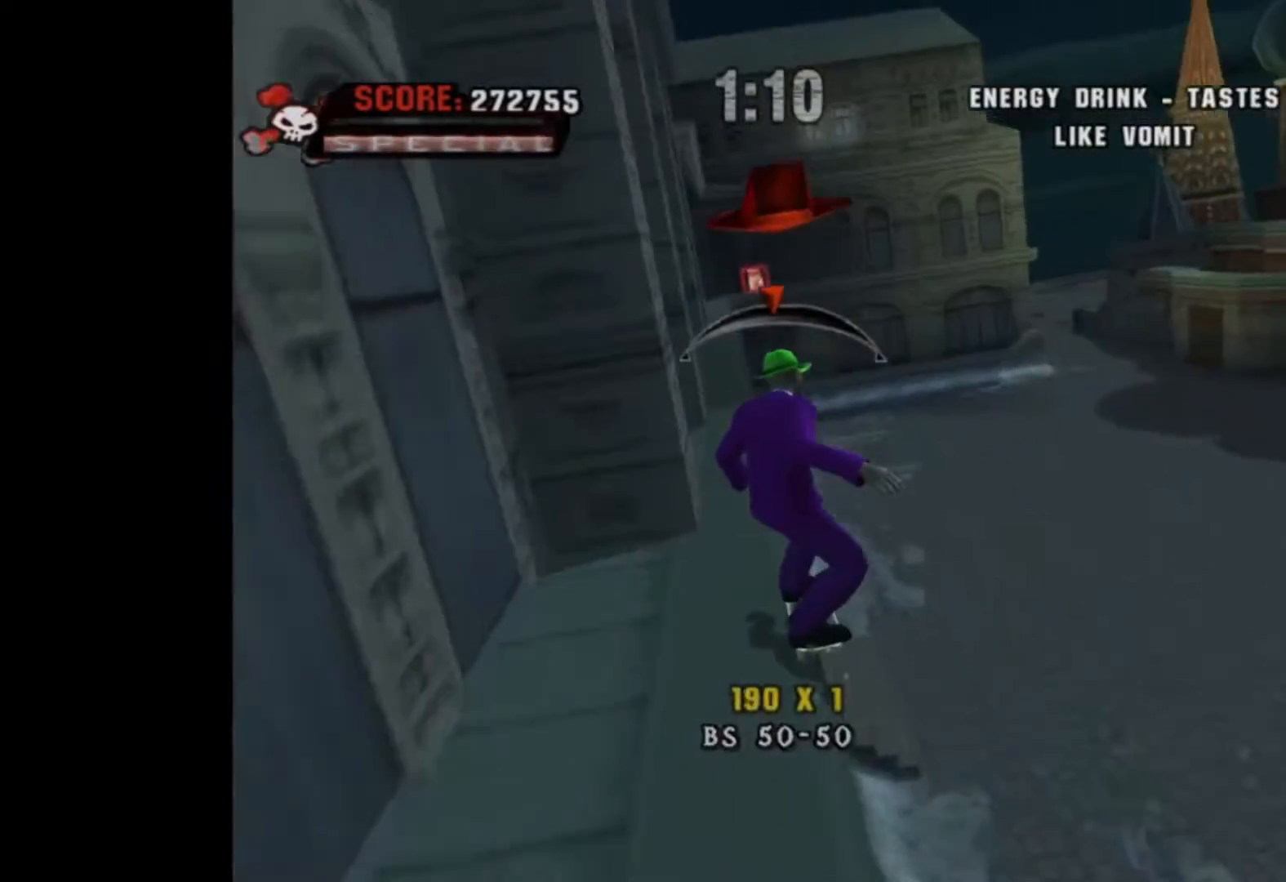
{"buttons": [], "events": [[34, "DPAD_RIGHT", "up"], [234, "DPAD_RIGHT", "down"], [267, "DPAD_RIGHT", "up"], [401, "CROSS", "up"]]}
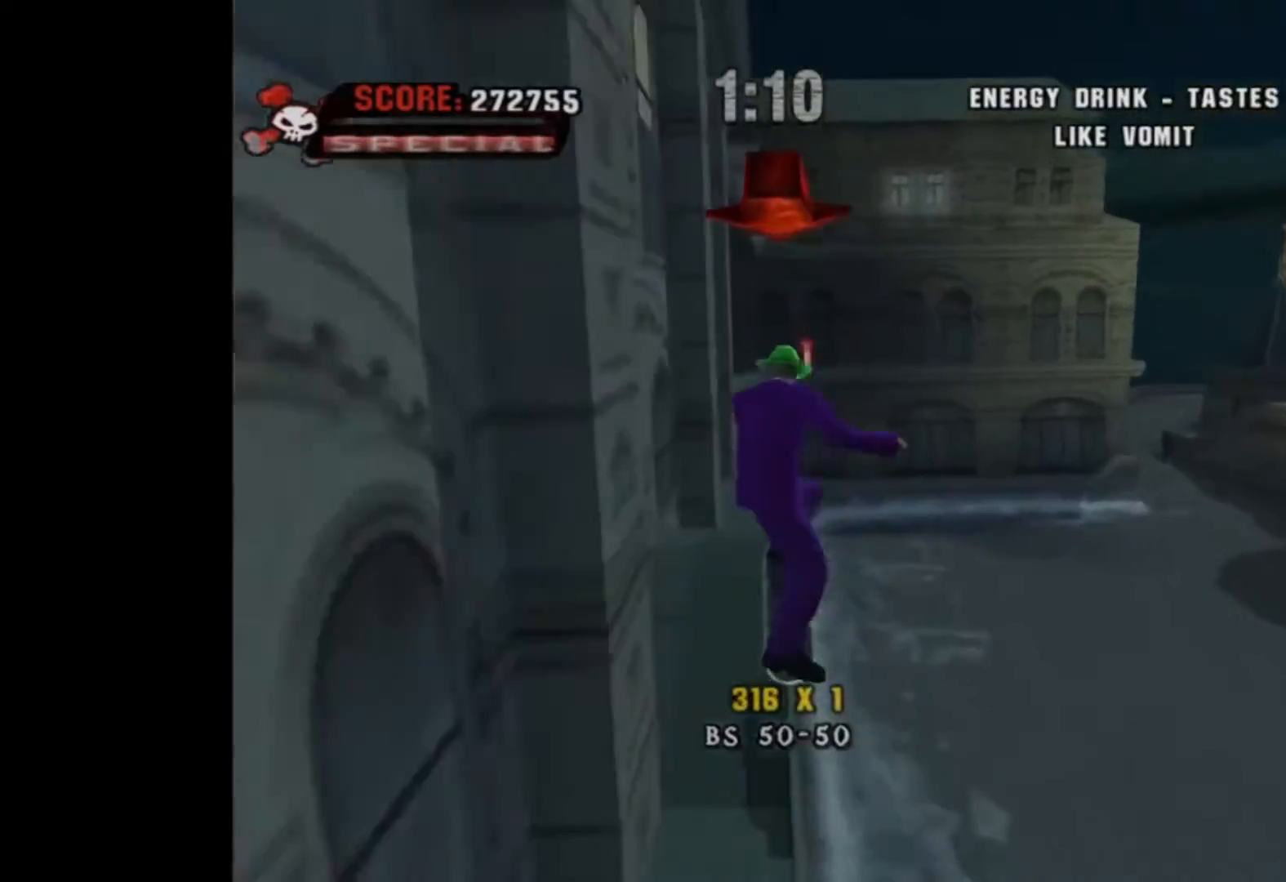
{"buttons": ["TRIANGLE"], "events": [[300, "DPAD_DOWN", "down"], [334, "TRIANGLE", "down"], [434, "TRIANGLE", "up"], [467, "DPAD_DOWN", "up"], [500, "TRIANGLE", "down"]]}
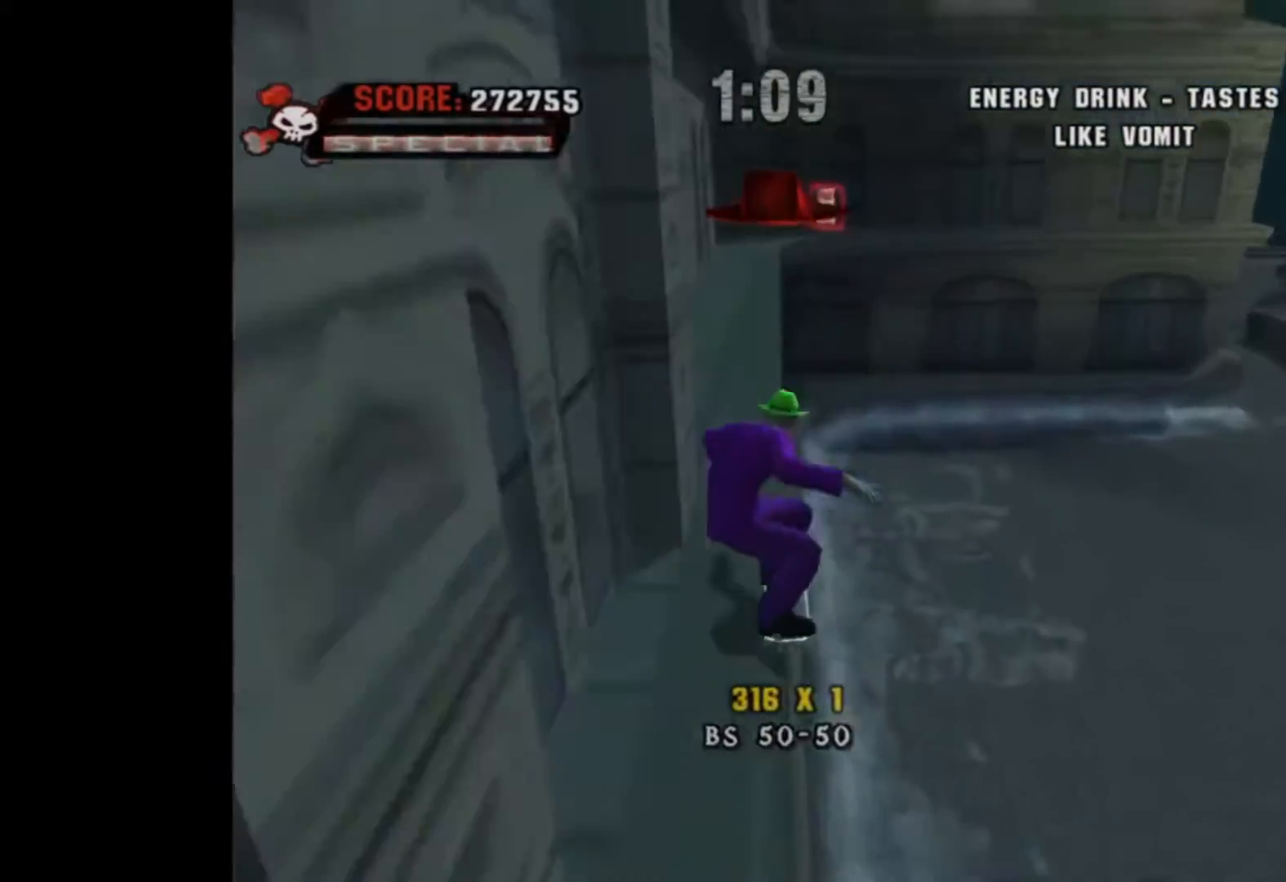
{"buttons": ["CROSS"], "events": [[134, "TRIANGLE", "up"], [201, "TRIANGLE", "down"], [217, "TRIANGLE", "up"], [351, "CROSS", "down"], [351, "DPAD_RIGHT", "down"], [384, "DPAD_RIGHT", "up"]]}
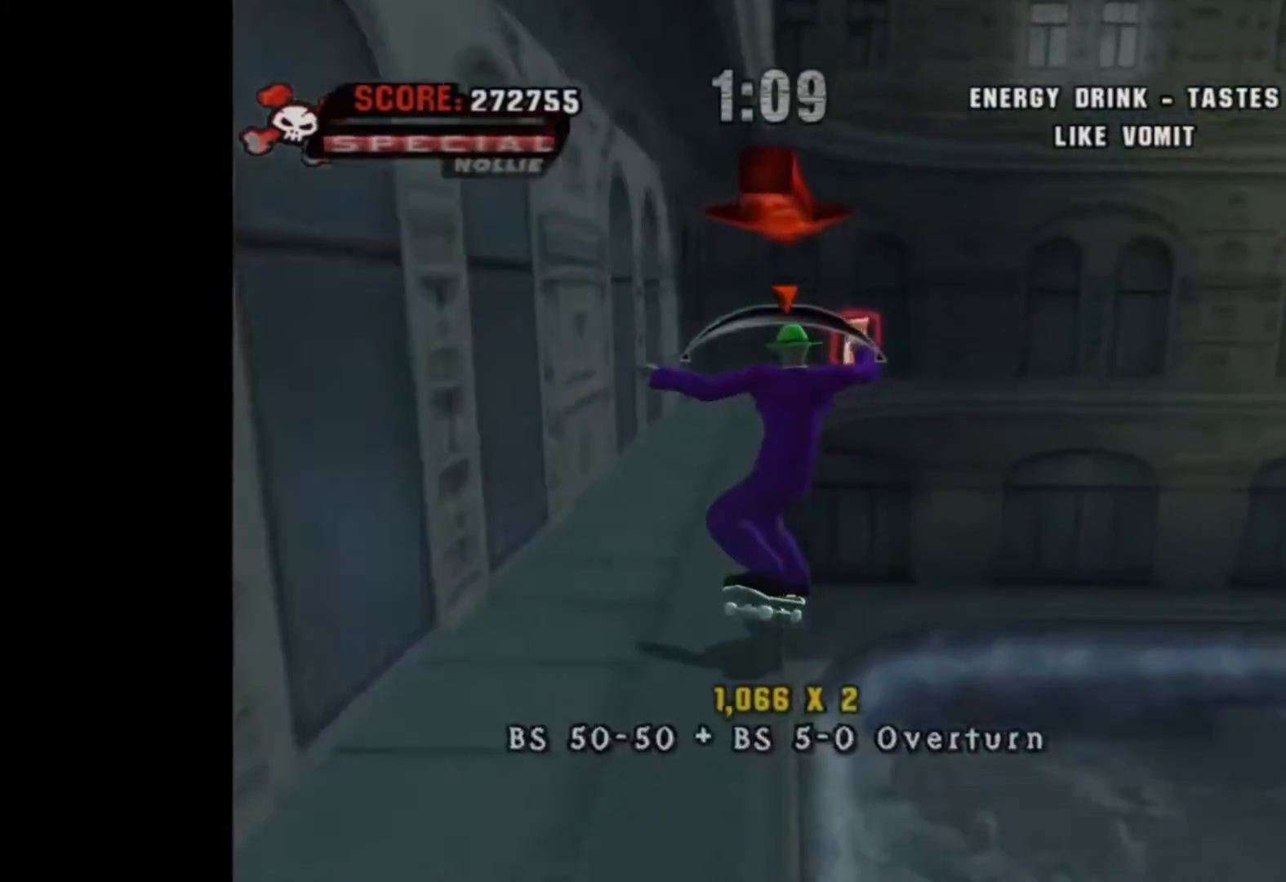
{"buttons": ["CROSS"], "events": [[67, "DPAD_LEFT", "down"], [167, "DPAD_LEFT", "up"]]}